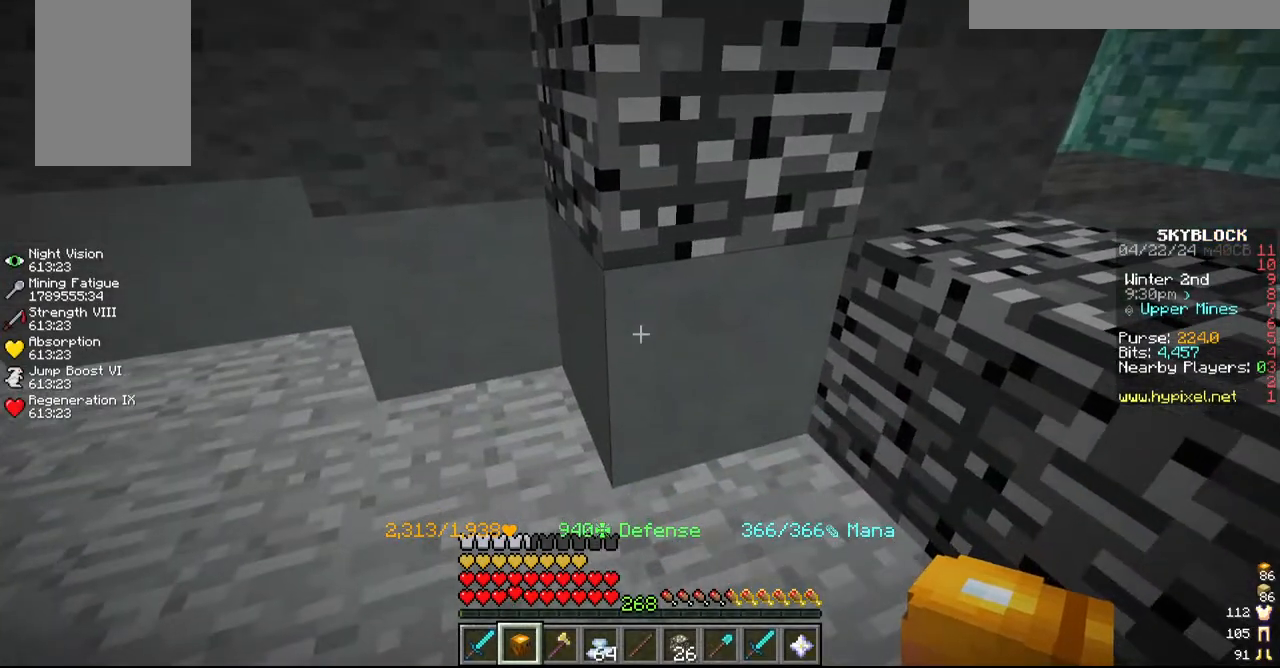
Gameplay with keyboard and mouse; each line is a JSON object with the keys and mouse buttons held at the frame after it. "events" lists presses ("down") and releases ("up") of "a", "d", "s", "w", "mouse_left" and "mouse_right" between this image and that frame as [ms after this image, input, new state], when the widget could be followed in between. "mouse_left", "mouse_right" = the "left", "right" buttons of the "mouse" list. No other keys are recorded. Fast repeated clicks can show as one long hold. Mouse movement is not recorded.
{"keys": ["a"], "mouse": ["left"], "events": [[100, "mouse_left", "down"], [367, "a", "down"]]}
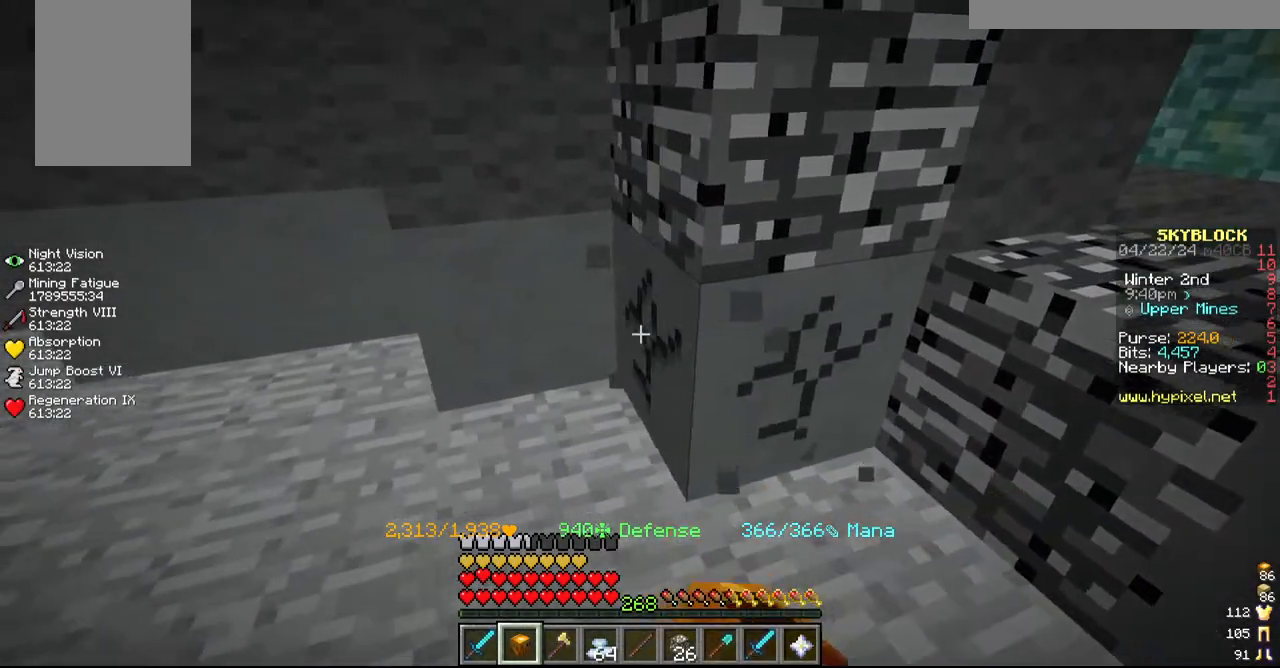
{"keys": [], "mouse": ["left"], "events": [[50, "w", "down"], [100, "a", "up"], [217, "w", "up"]]}
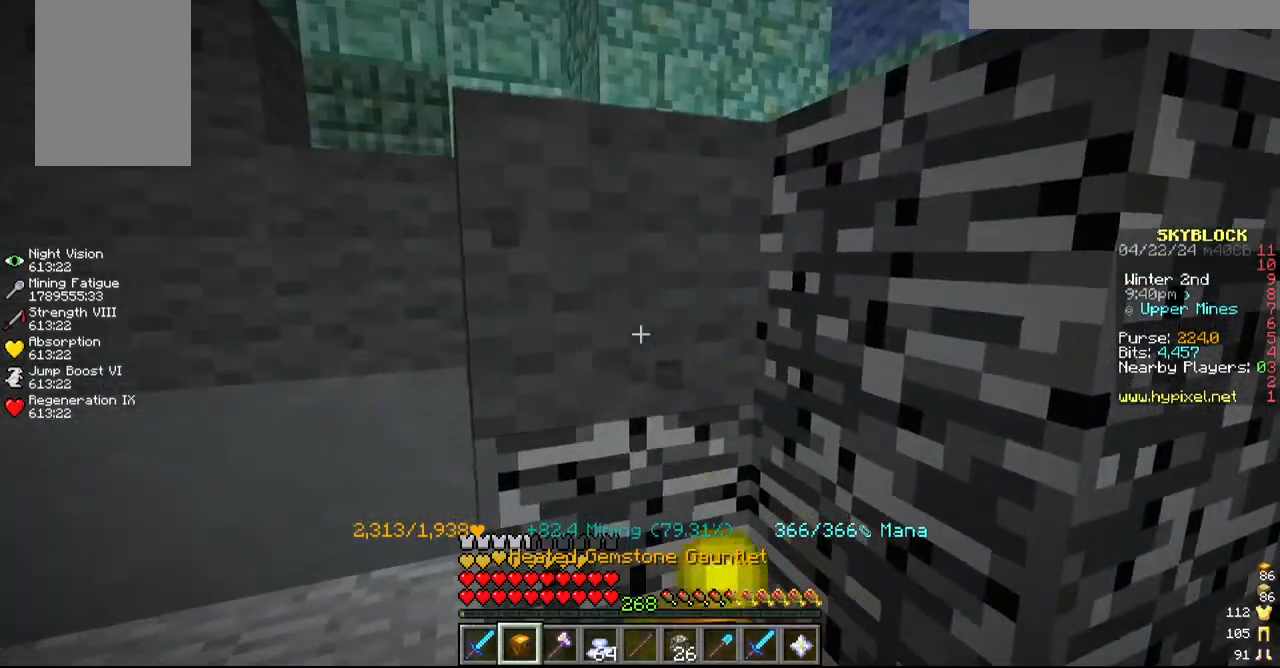
{"keys": [], "mouse": ["left"], "events": [[117, "a", "down"], [384, "a", "up"]]}
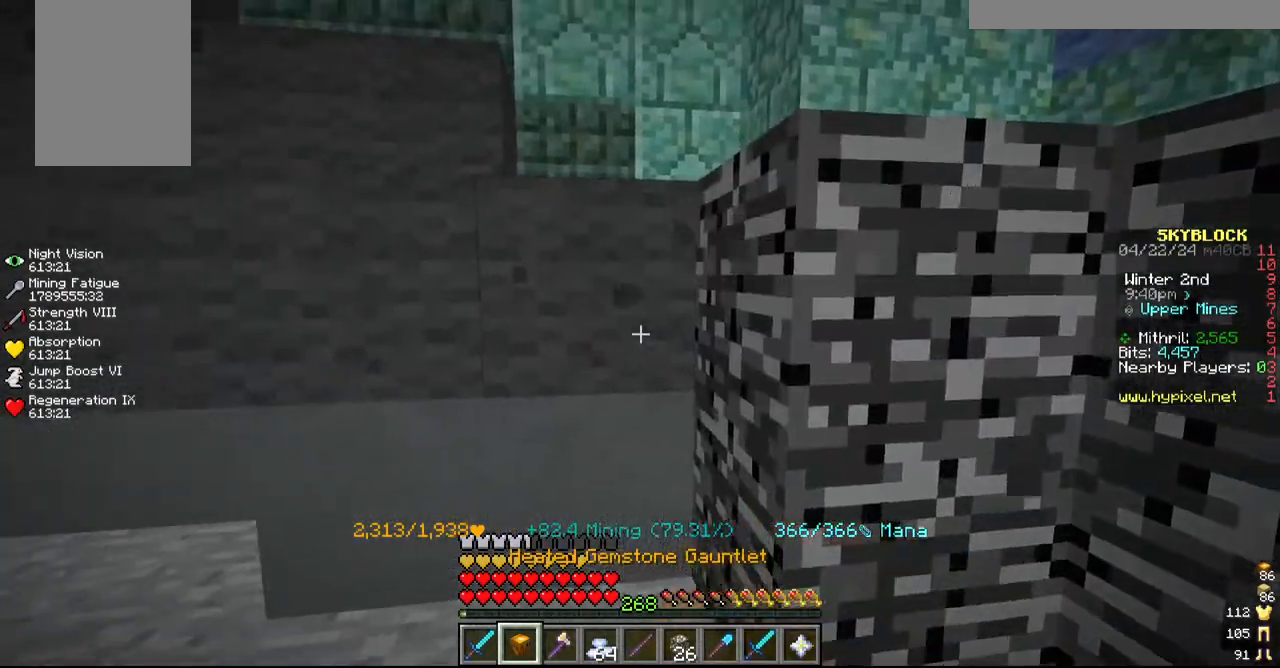
{"keys": [], "mouse": ["left"], "events": []}
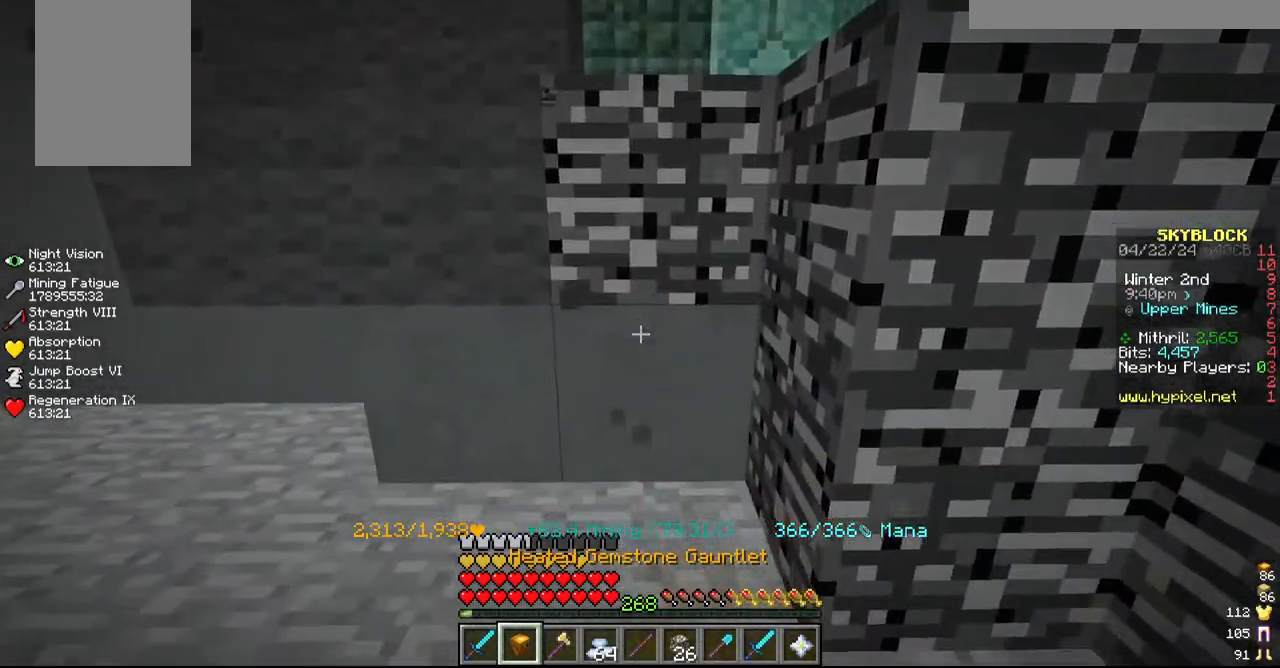
{"keys": [], "mouse": ["left"], "events": [[217, "a", "down"], [500, "a", "up"]]}
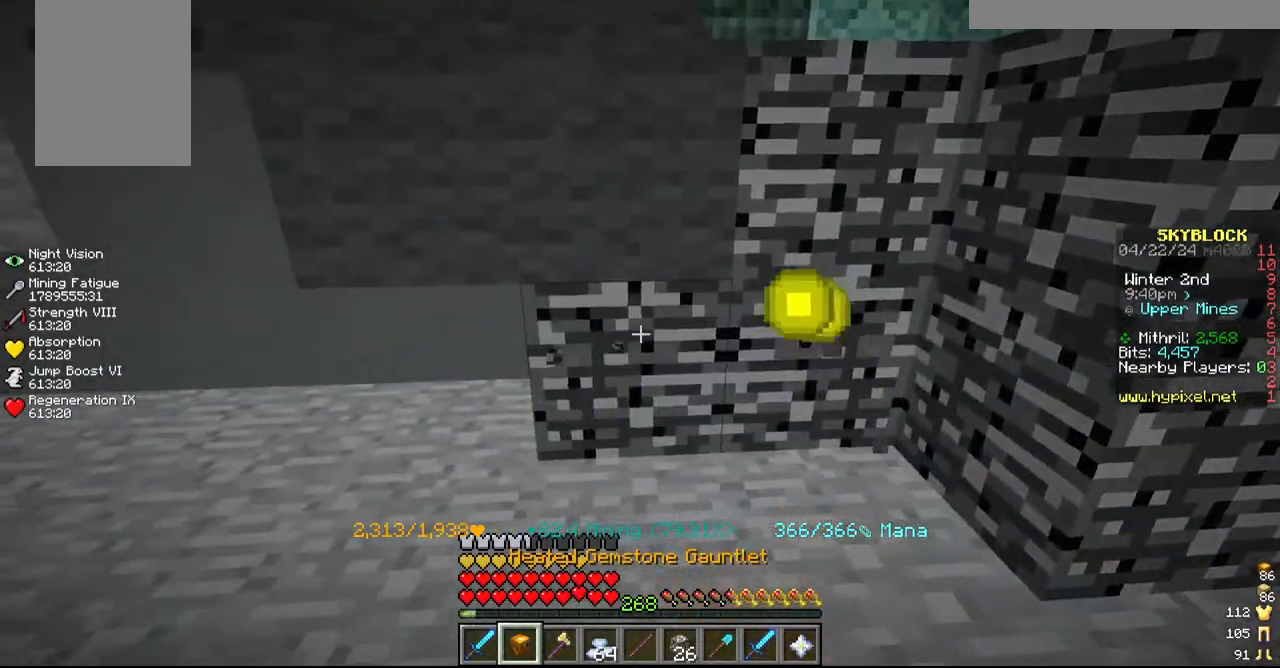
{"keys": ["a"], "mouse": ["left"], "events": [[84, "w", "down"], [300, "w", "up"], [350, "a", "down"]]}
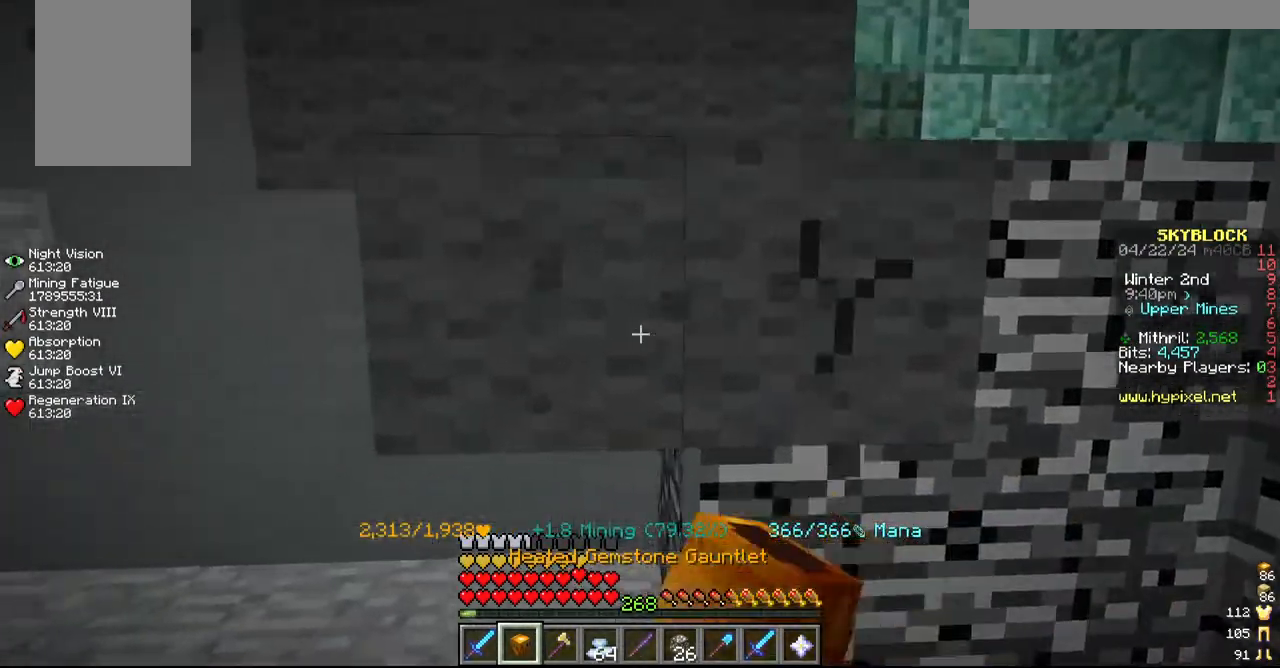
{"keys": [], "mouse": ["left"], "events": [[167, "a", "up"], [267, "s", "down"], [467, "s", "up"]]}
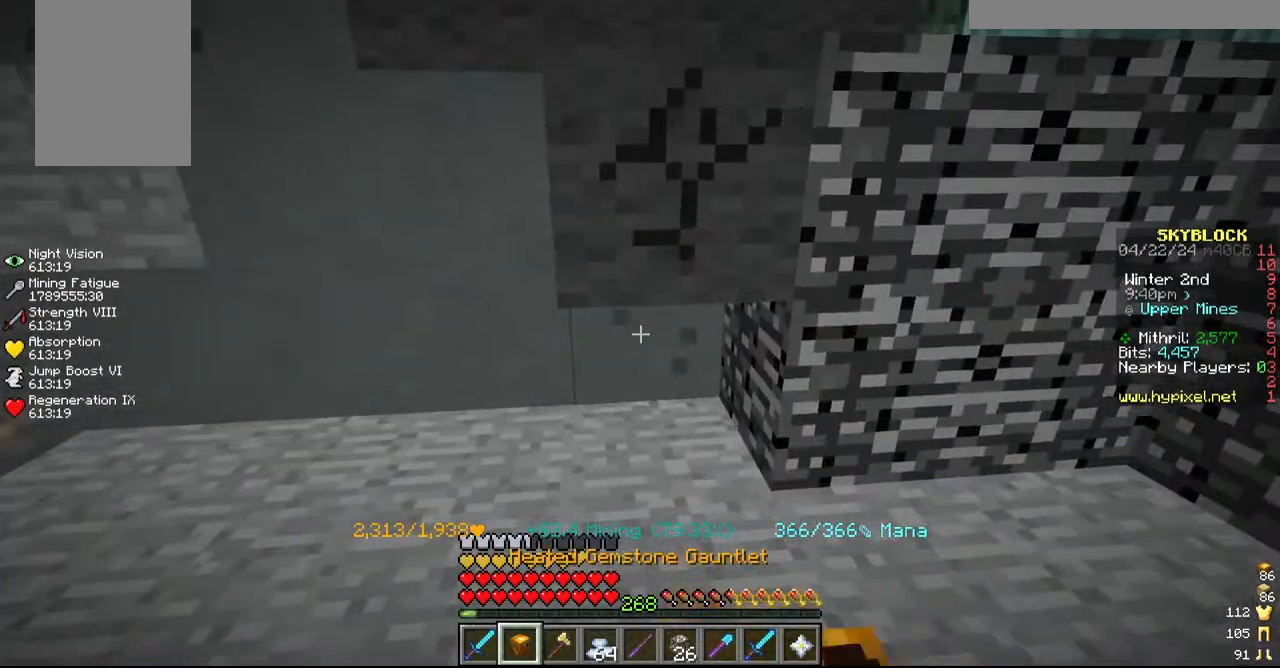
{"keys": ["a"], "mouse": ["left"], "events": [[150, "a", "down"], [467, "a", "up"], [484, "a", "down"]]}
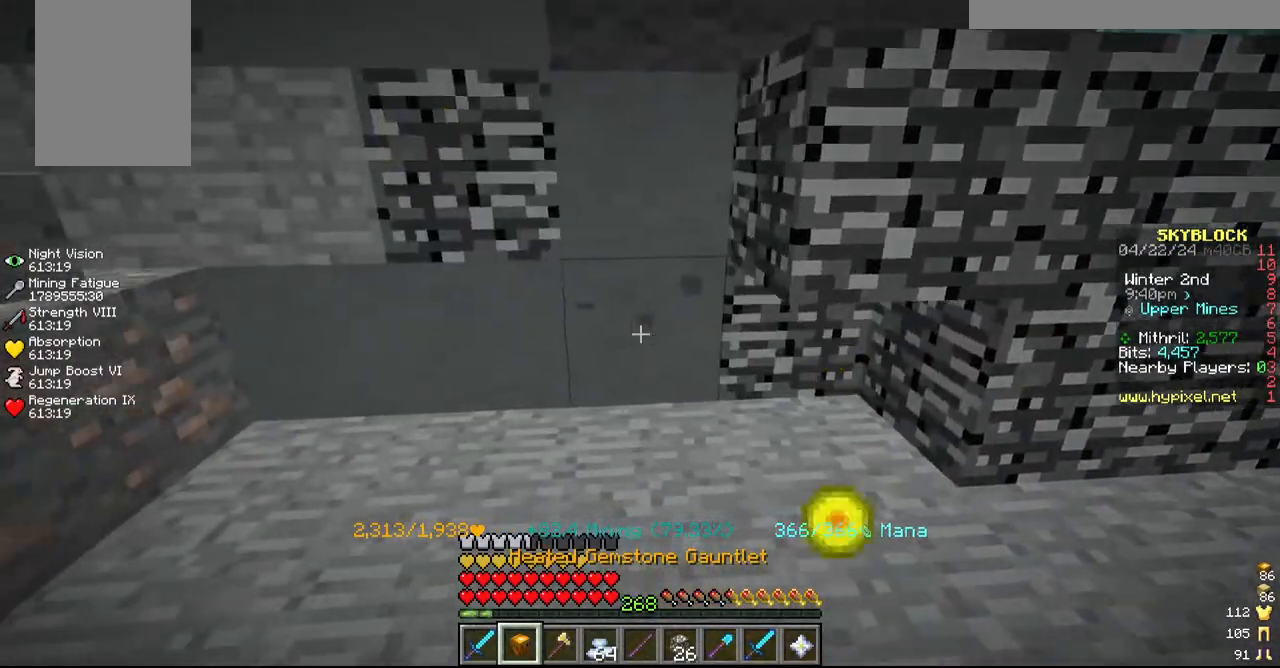
{"keys": ["a"], "mouse": ["left"], "events": [[284, "a", "up"], [350, "a", "down"]]}
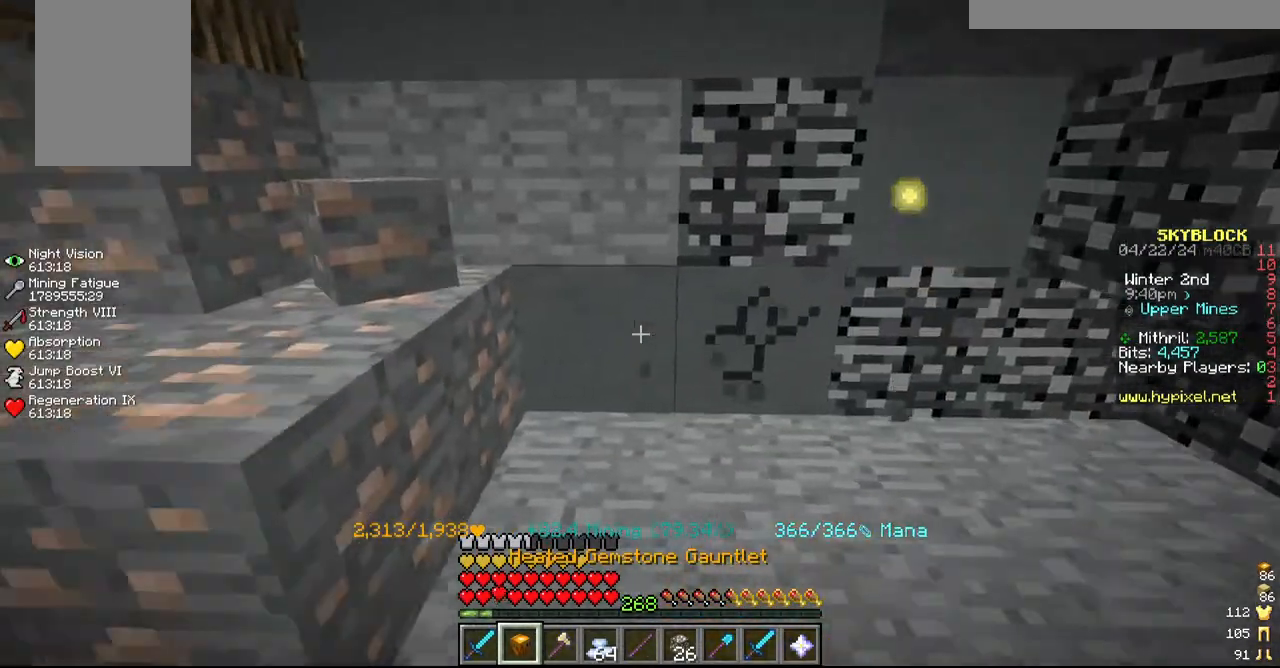
{"keys": ["d"], "mouse": ["left"], "events": [[17, "a", "up"], [200, "d", "down"]]}
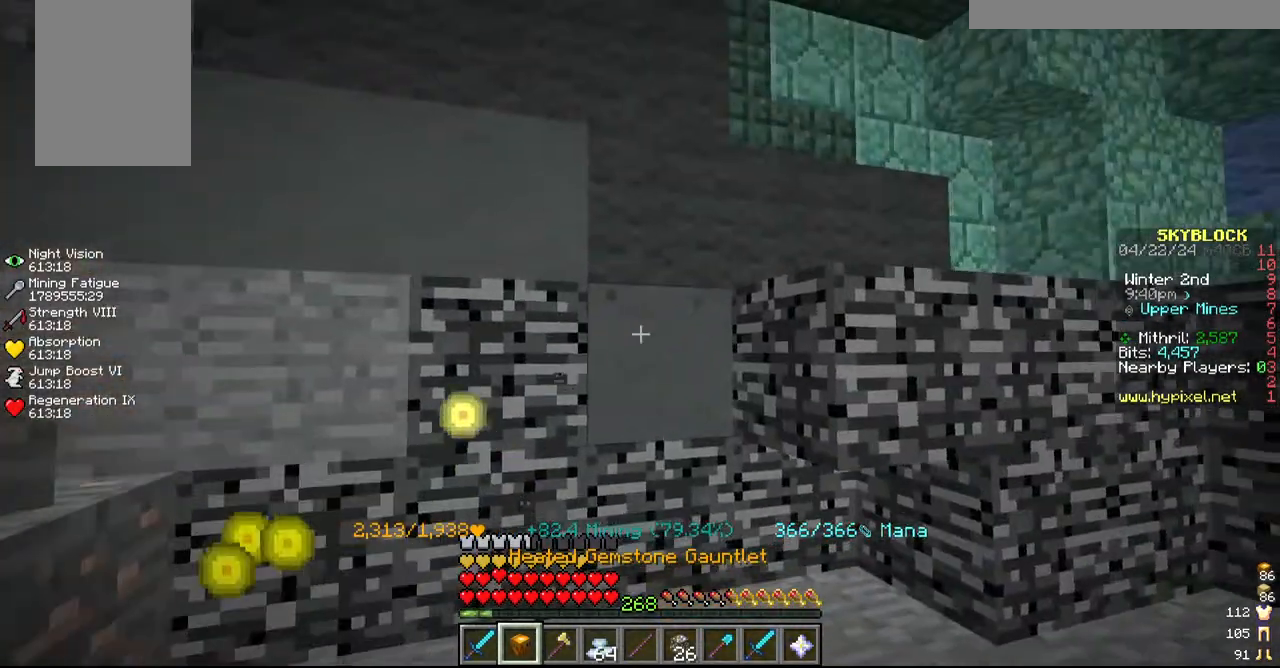
{"keys": [], "mouse": ["left"], "events": [[17, "d", "up"], [117, "w", "down"], [284, "w", "up"]]}
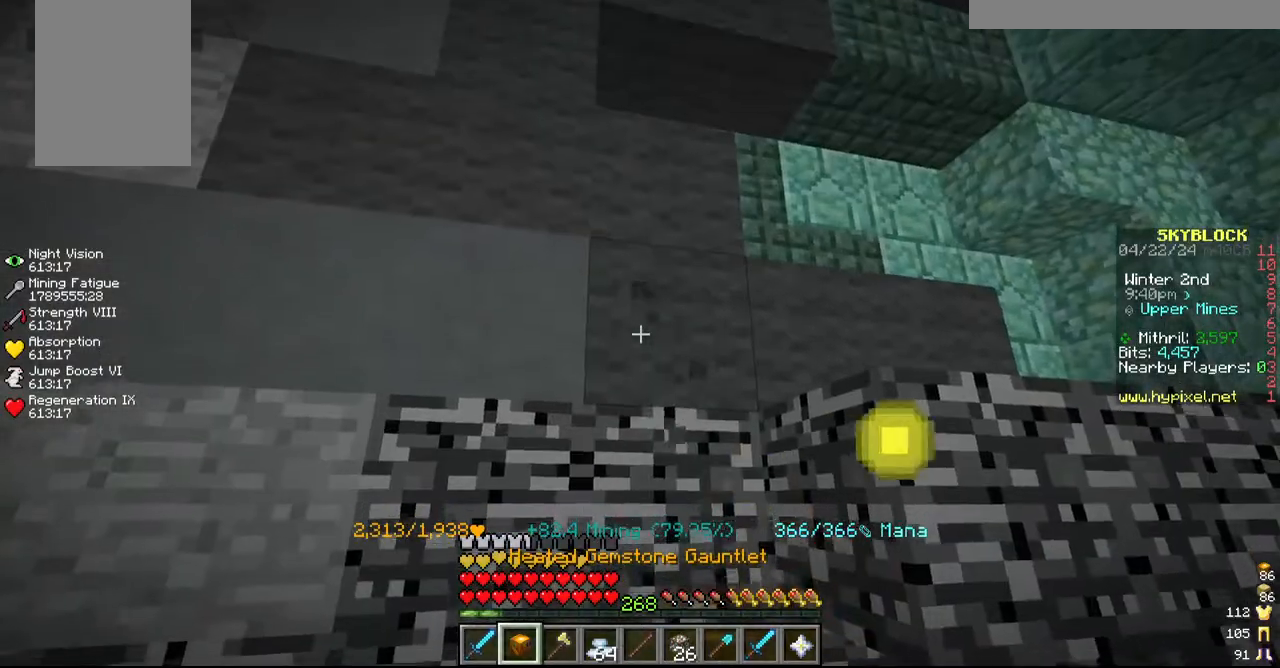
{"keys": [], "mouse": ["left"], "events": [[150, "a", "down"], [367, "a", "up"]]}
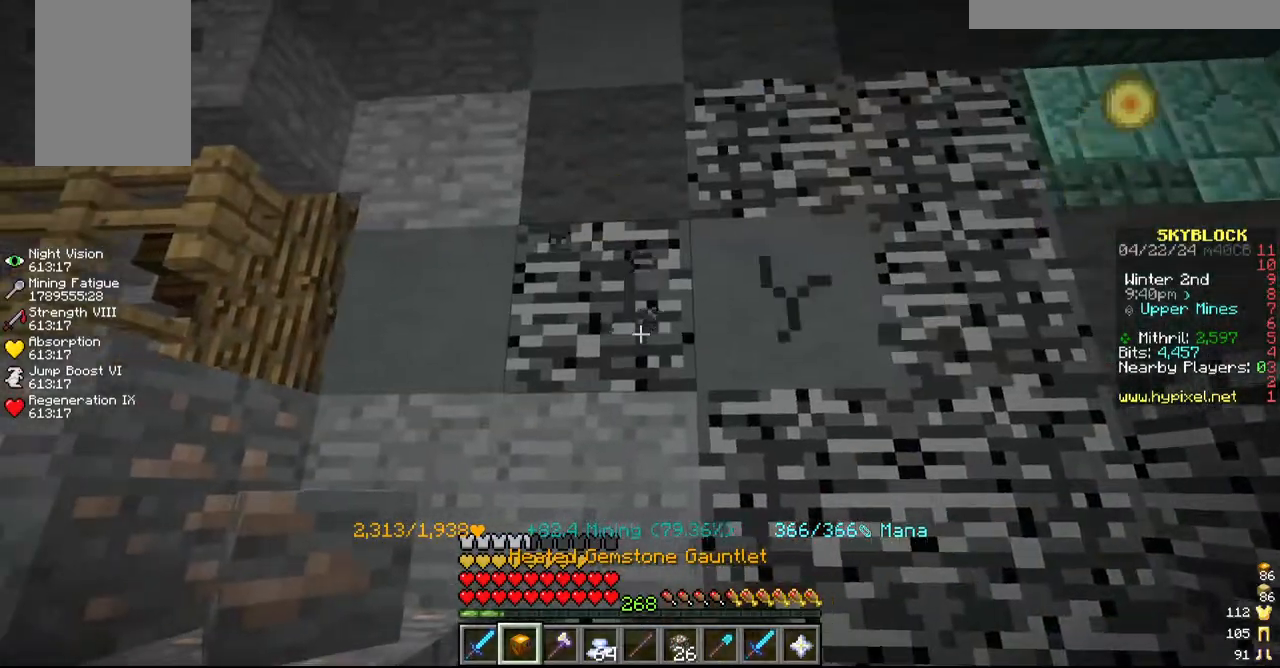
{"keys": [], "mouse": ["left"], "events": [[67, "a", "down"], [267, "a", "up"]]}
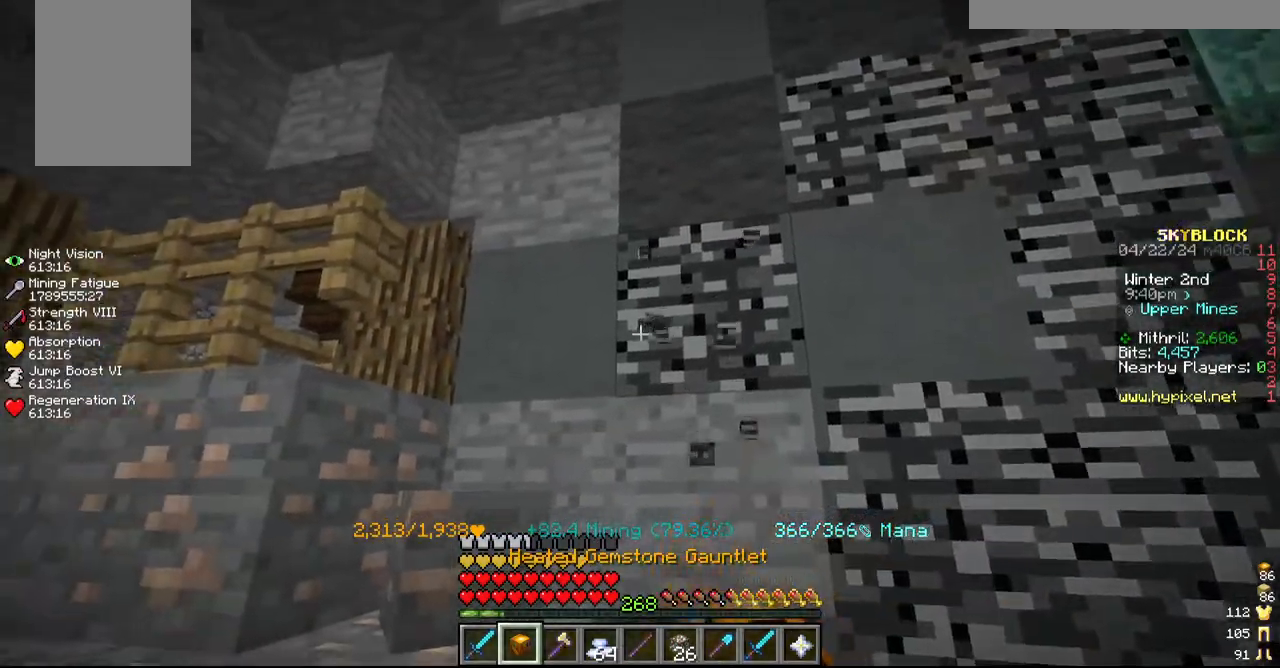
{"keys": ["d"], "mouse": ["left"], "events": [[367, "d", "down"]]}
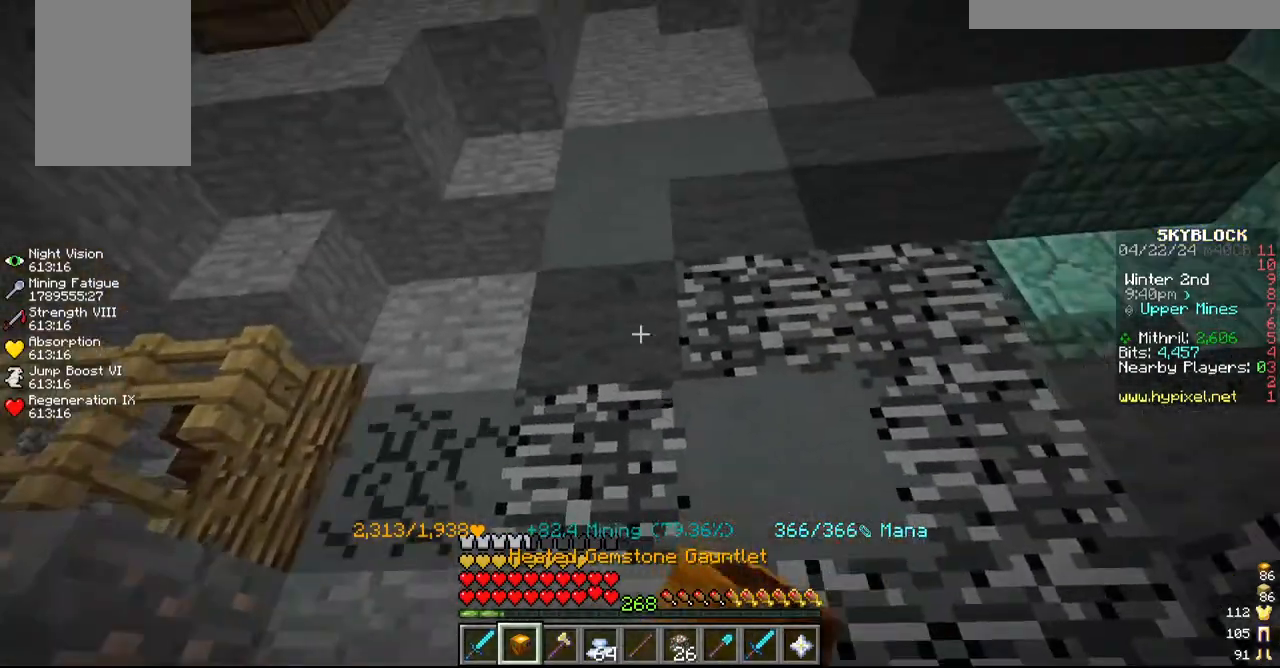
{"keys": [], "mouse": ["left"], "events": [[34, "d", "up"], [234, "d", "down"], [417, "d", "up"]]}
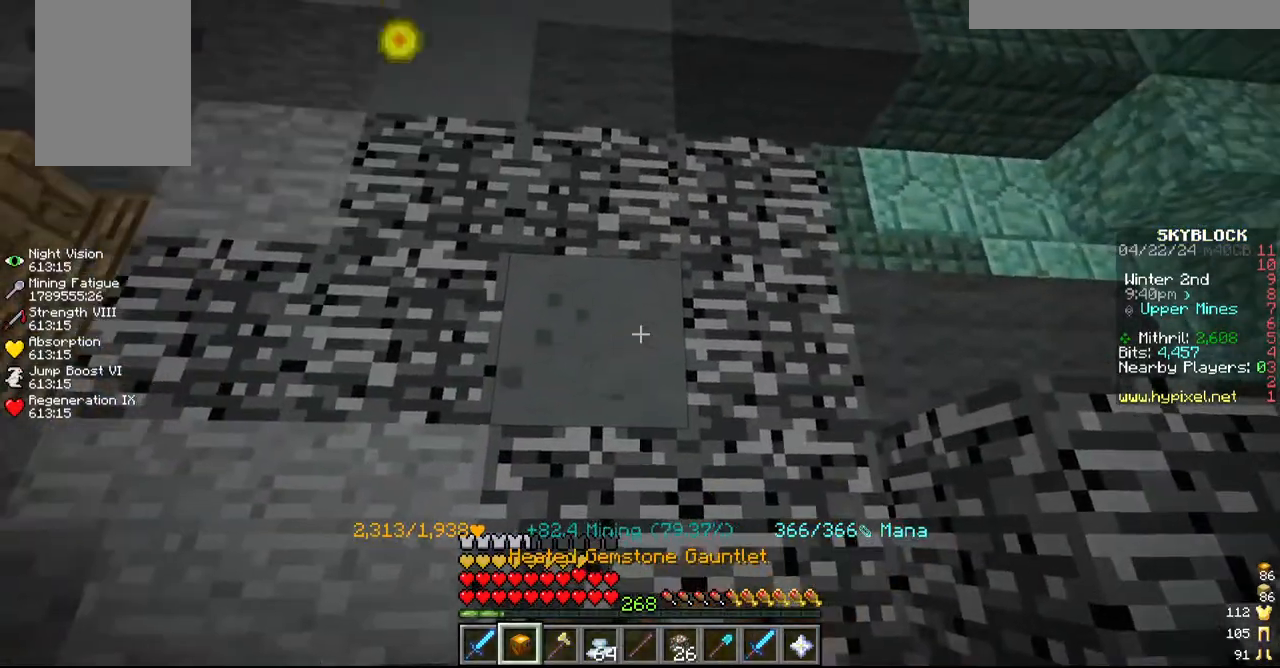
{"keys": [], "mouse": ["left"], "events": [[117, "w", "down"], [317, "w", "up"]]}
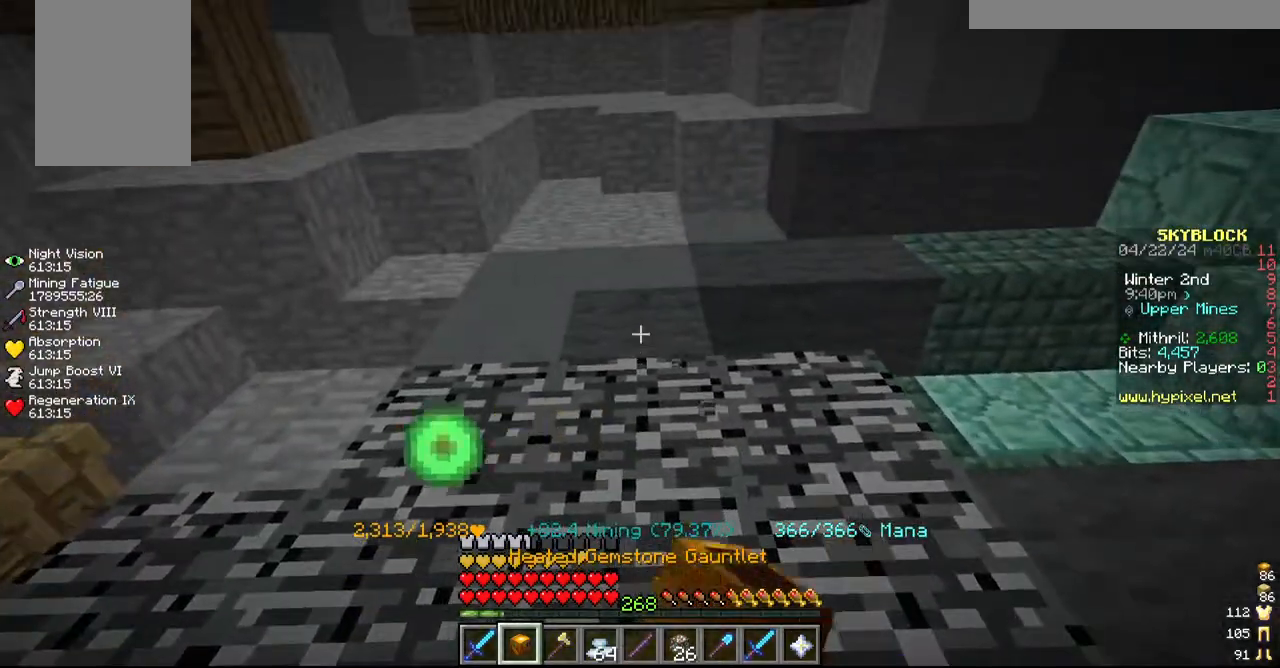
{"keys": ["w"], "mouse": ["left"]}
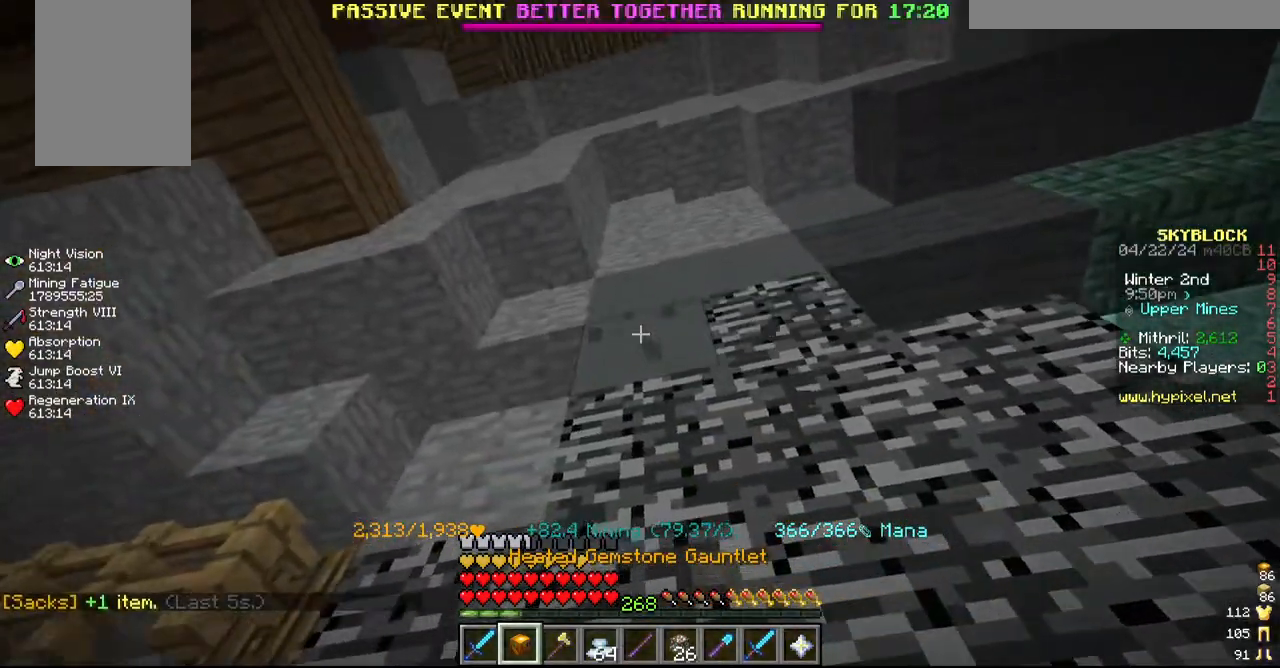
{"keys": [], "mouse": ["left"], "events": [[167, "w", "up"]]}